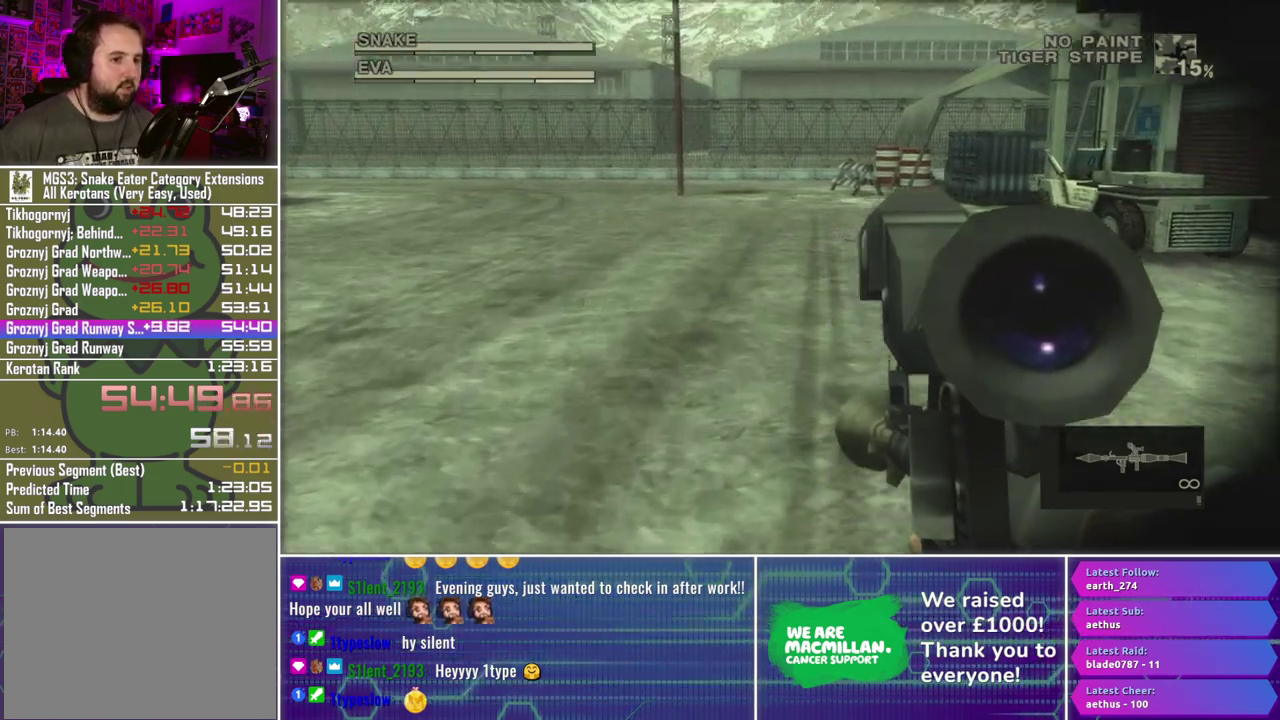
Gameplay with a controller (Xbox layout); each line is a JSON object with the inputs held at the frame after it. "events" lists button and stick changes between this image and that frame as [ms after this image, input, new state], when the widget could be followed in between.
{"buttons": ["R1"], "left_stick": "left", "right_stick": "center", "events": [[100, "left_stick", "left"]]}
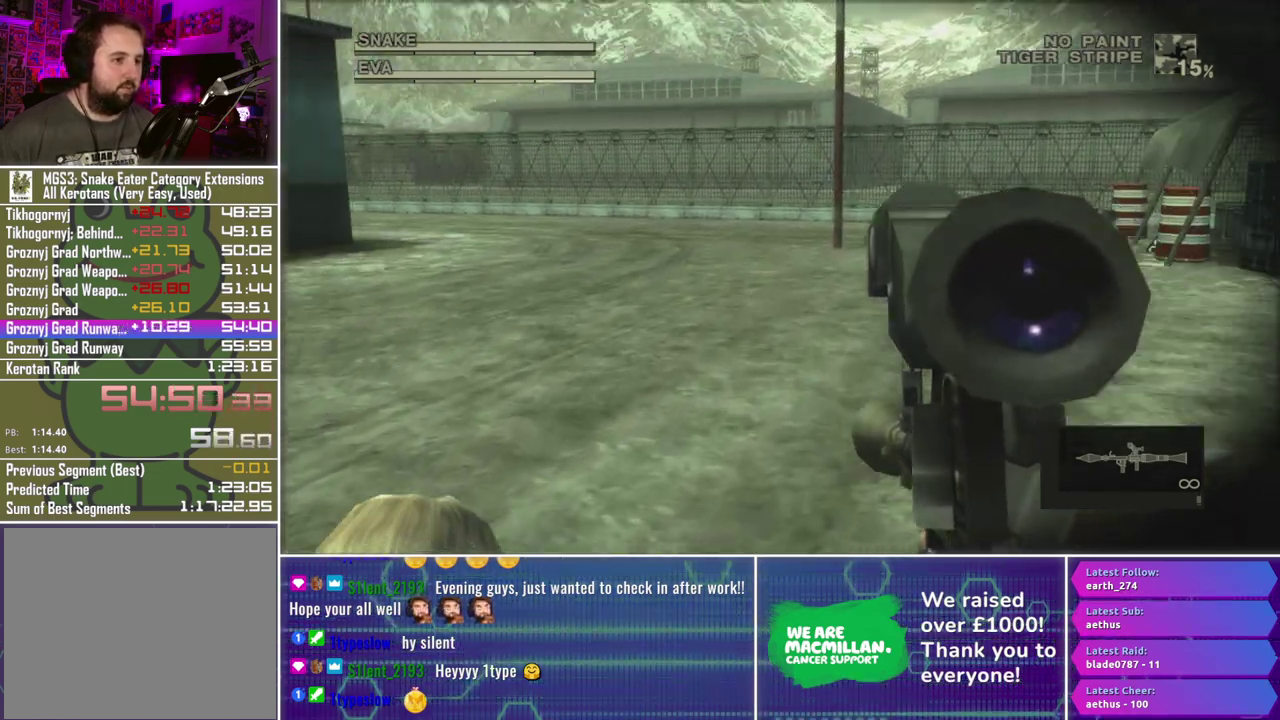
{"buttons": ["R1"], "left_stick": "left", "right_stick": "center", "events": [[100, "left_stick", "center"], [383, "left_stick", "left"]]}
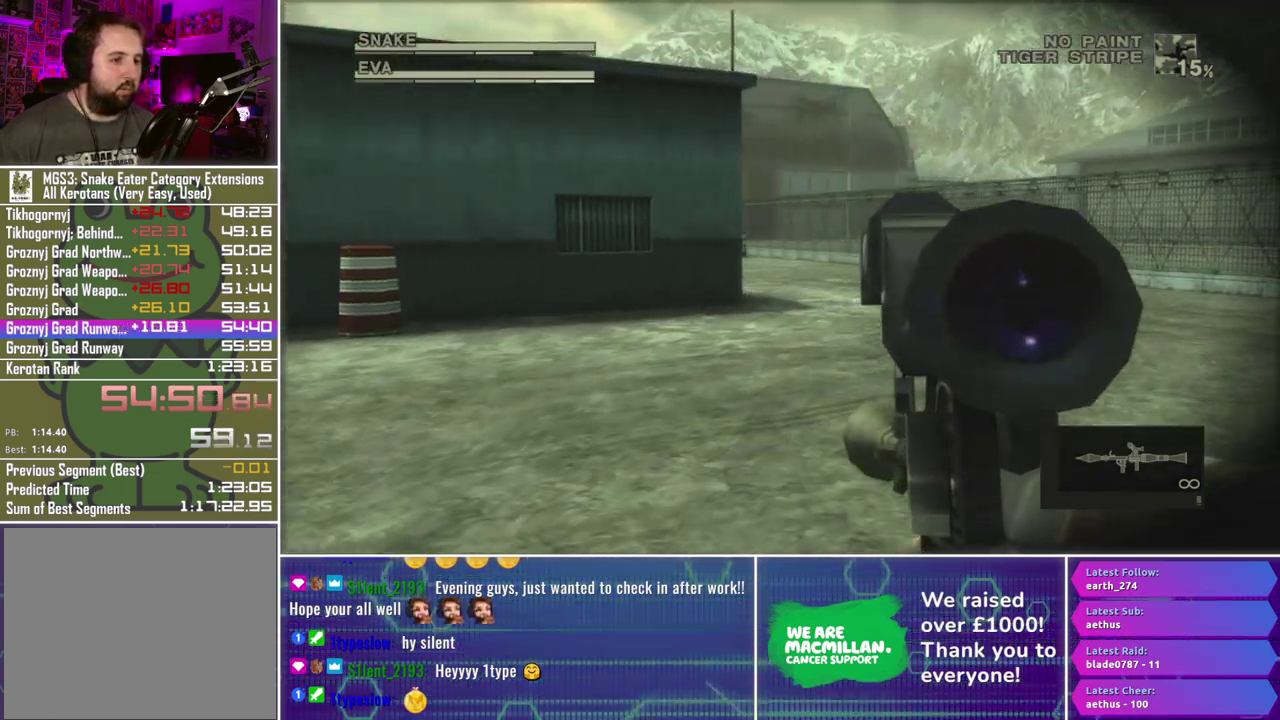
{"buttons": ["R1"], "left_stick": "left", "right_stick": "center", "events": []}
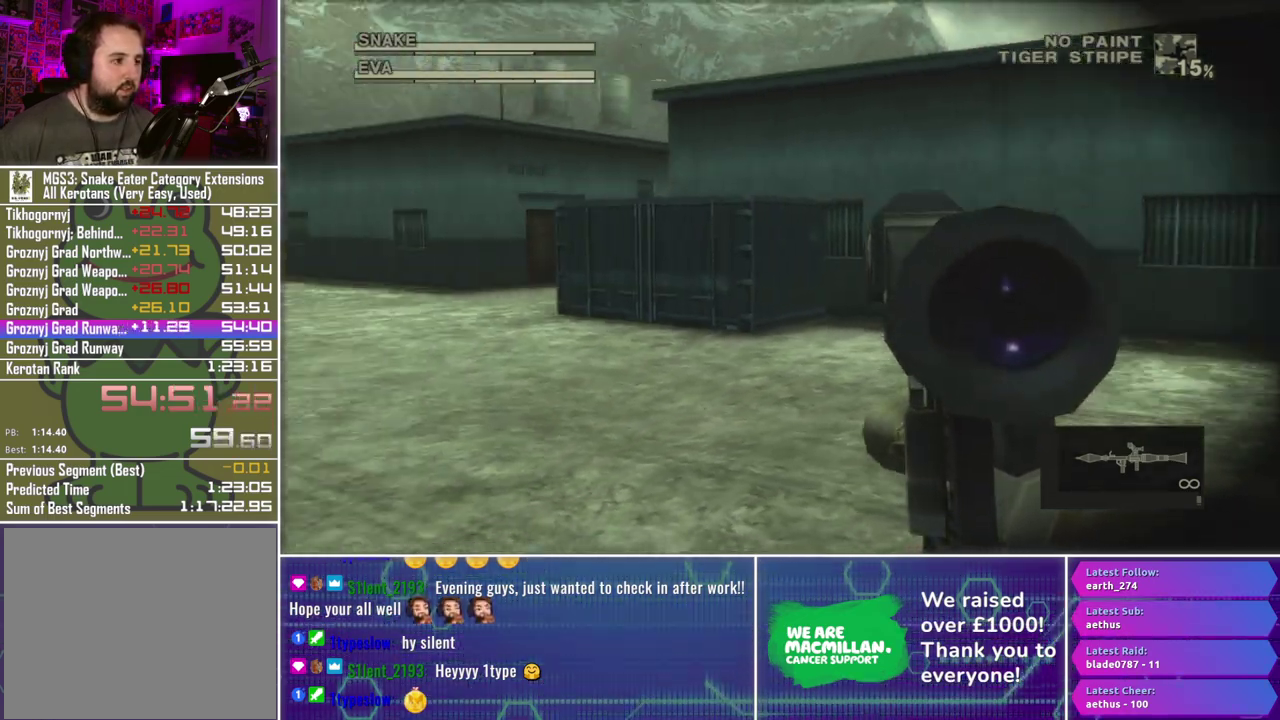
{"buttons": ["R1"], "left_stick": "right", "right_stick": "center", "events": [[217, "left_stick", "center"], [417, "left_stick", "right"]]}
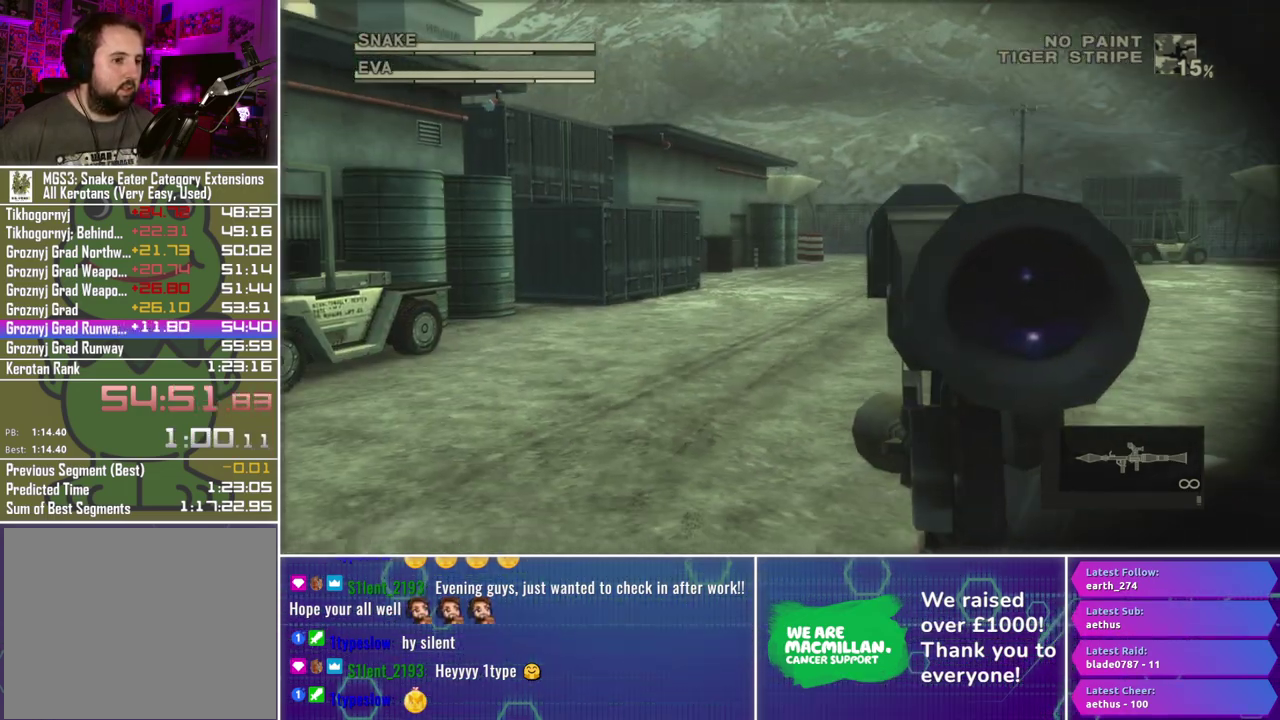
{"buttons": ["R1"], "left_stick": "up-left", "right_stick": "center", "events": [[150, "left_stick", "center"], [500, "left_stick", "up-left"]]}
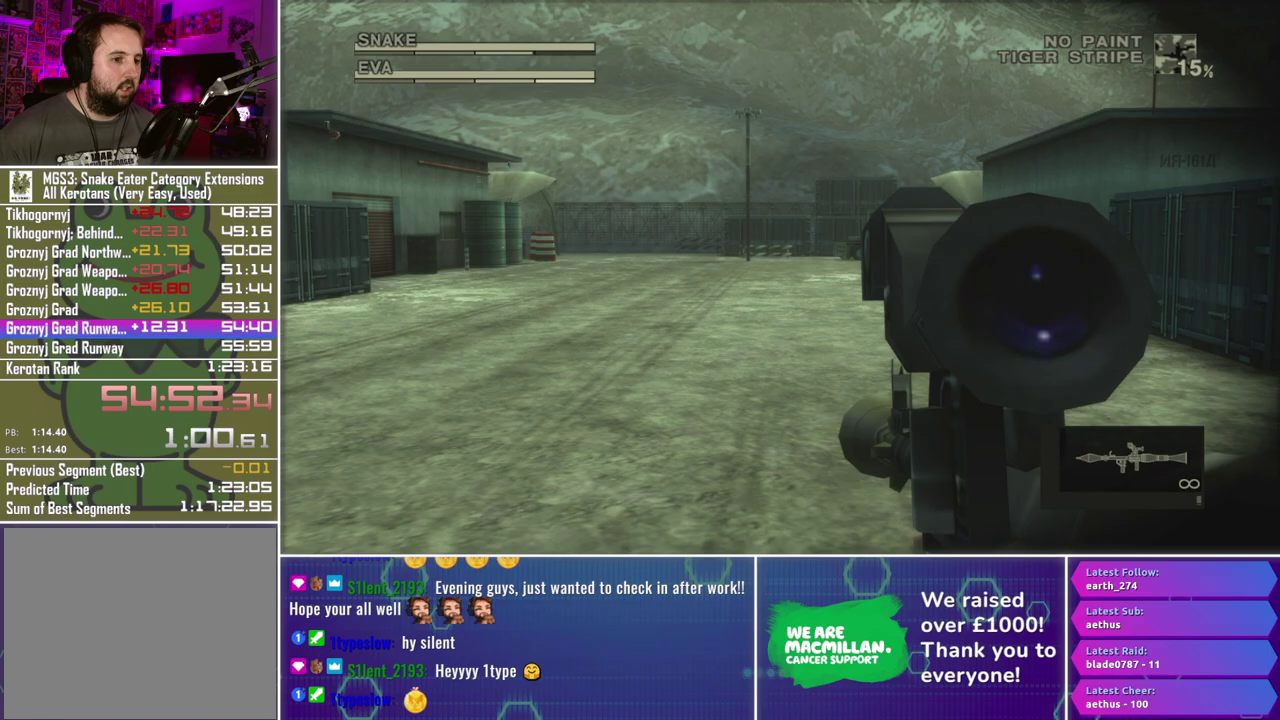
{"buttons": ["R1"], "left_stick": "center", "right_stick": "center", "events": [[117, "left_stick", "left"], [233, "left_stick", "up-left"], [433, "left_stick", "center"]]}